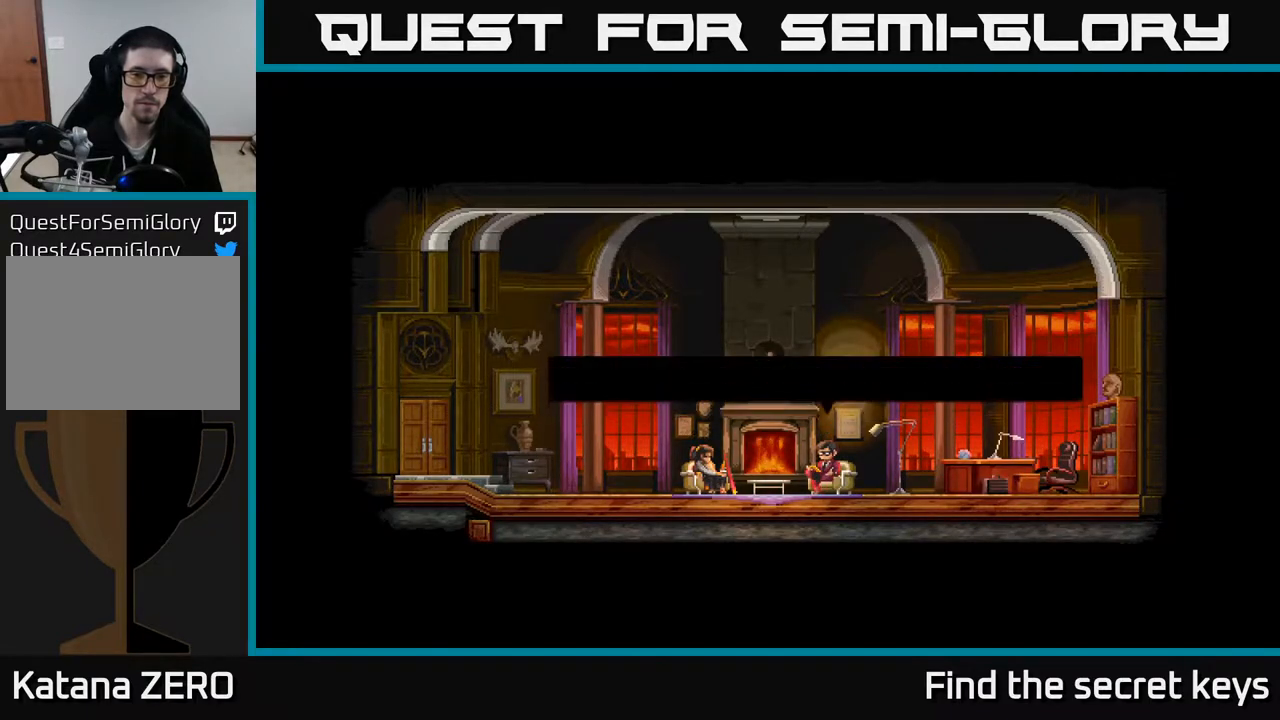
Gameplay with a controller (Xbox layout); each line is a JSON object with the inputs held at the frame after it. "events" lists button and stick changes between this image and that frame as [ms after this image, input, new state], when the widget could be followed in between.
{"buttons": [], "left_stick": "center", "right_stick": "center", "events": [[100, "left_stick", "center"]]}
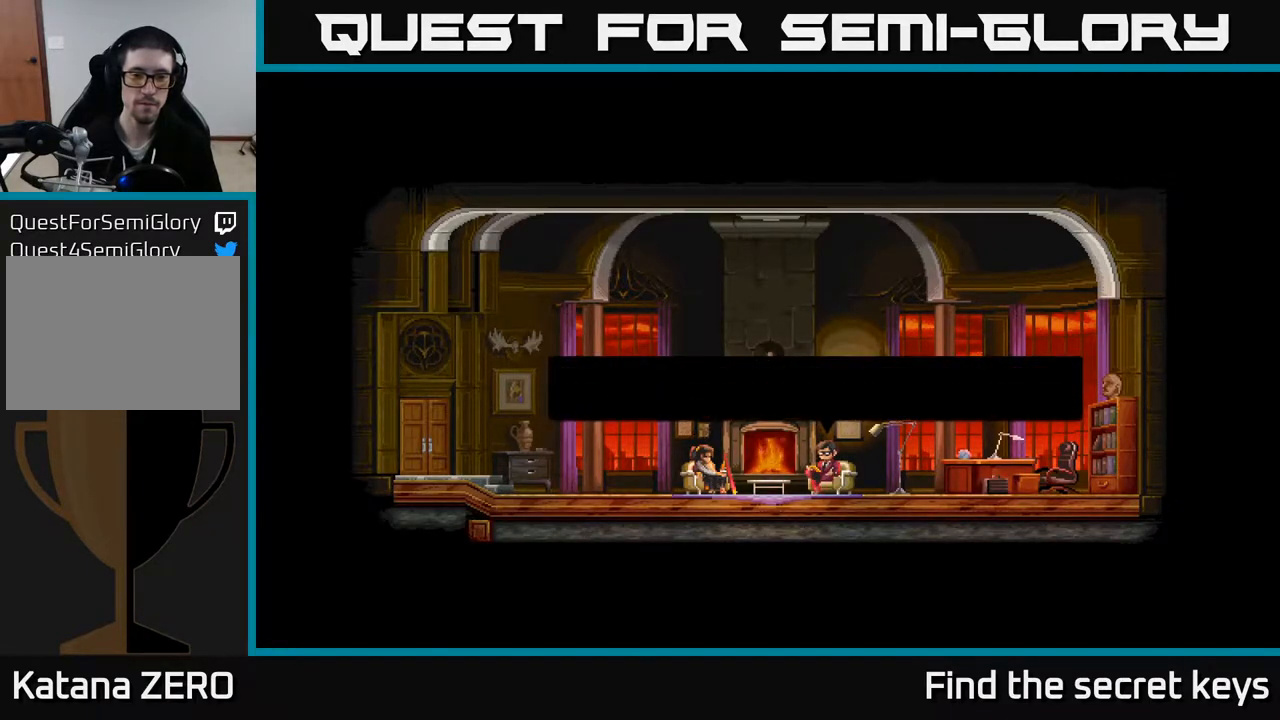
{"buttons": [], "left_stick": "center", "right_stick": "center", "events": []}
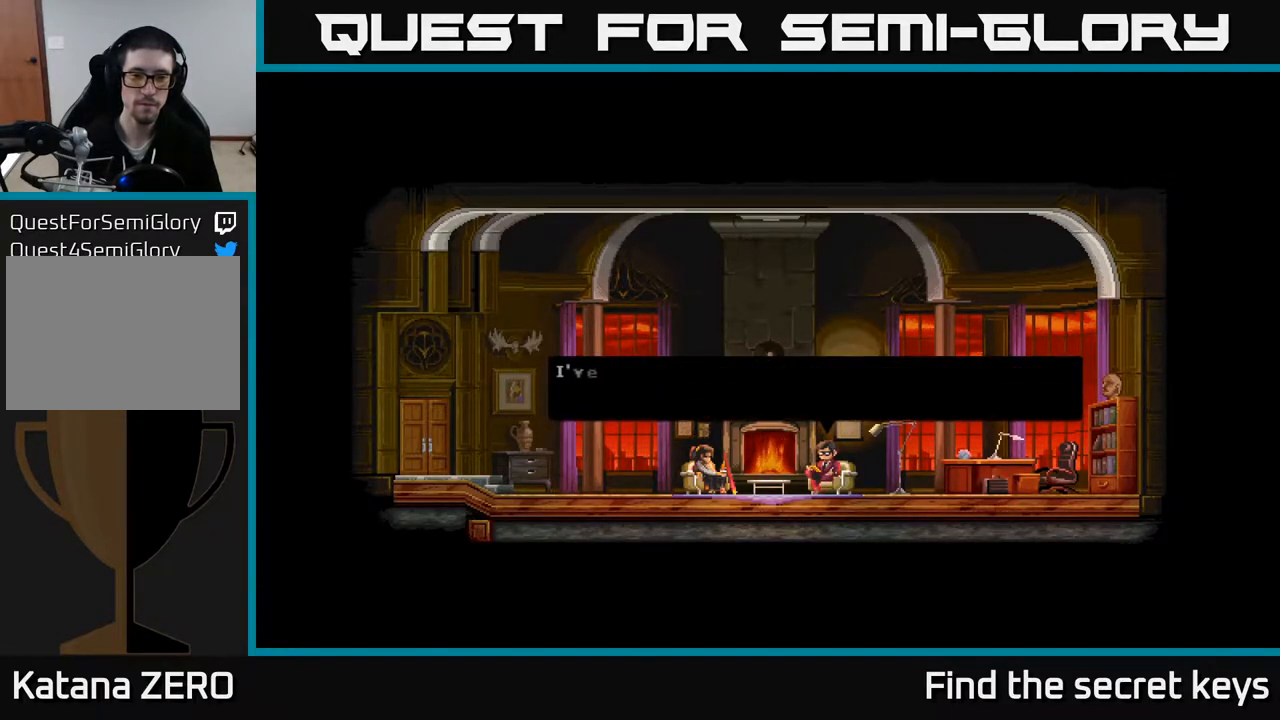
{"buttons": [], "left_stick": "center", "right_stick": "center", "events": [[200, "A", "down"], [483, "A", "up"]]}
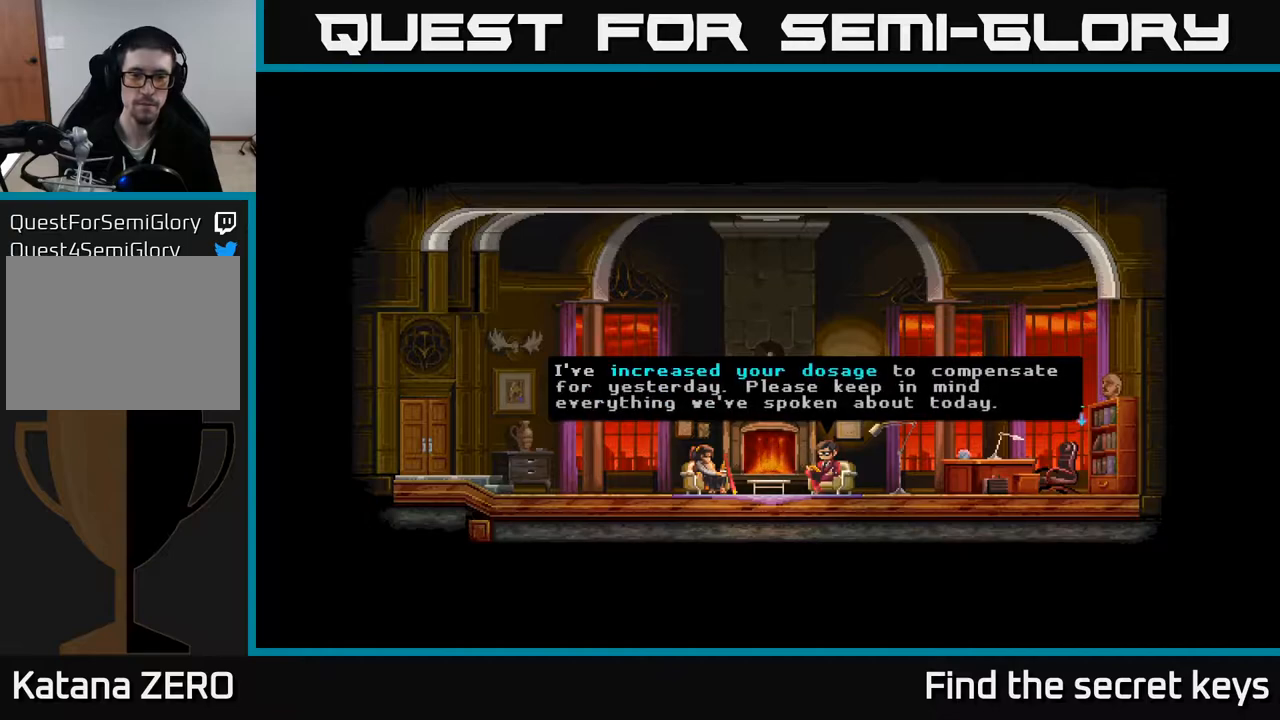
{"buttons": [], "left_stick": "center", "right_stick": "center", "events": []}
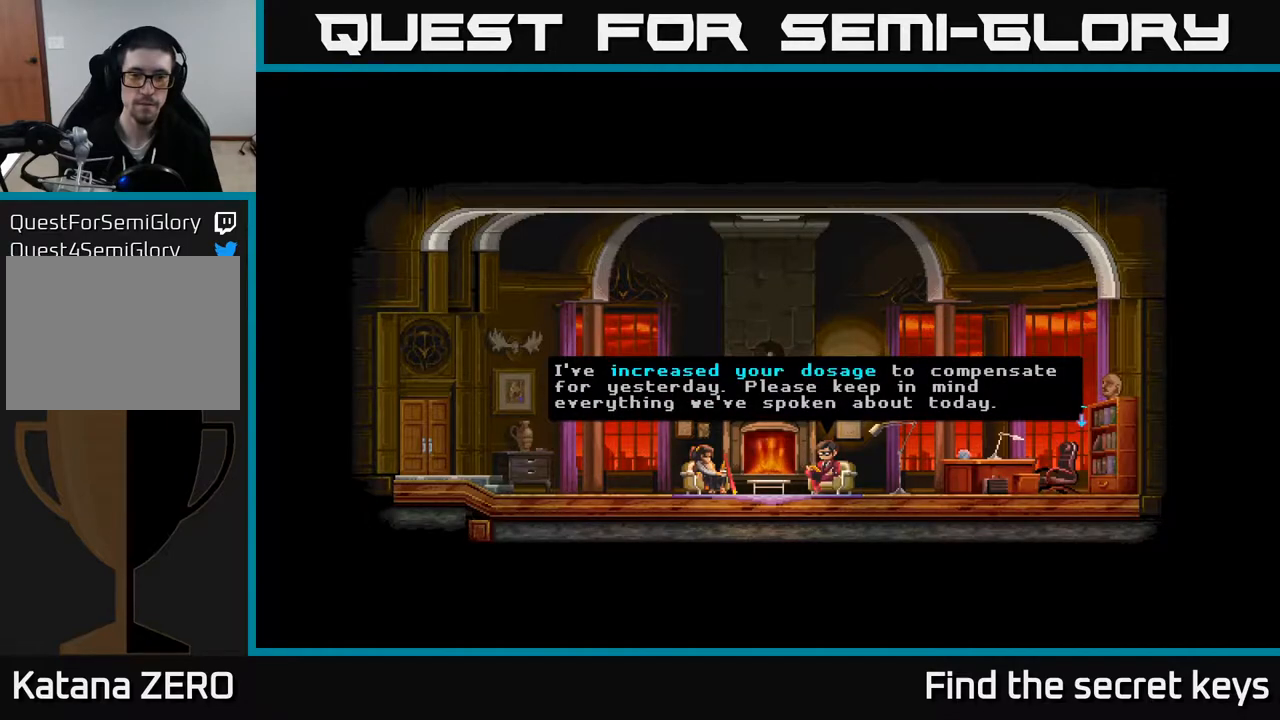
{"buttons": [], "left_stick": "center", "right_stick": "center", "events": []}
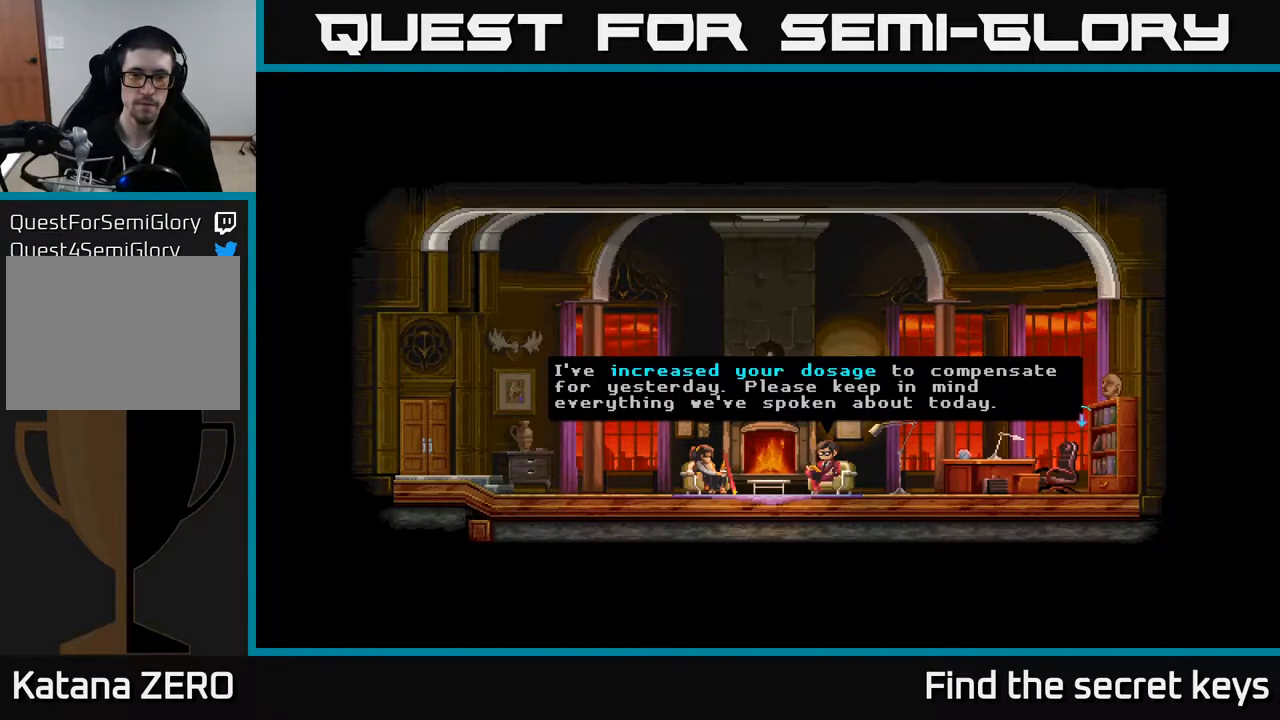
{"buttons": [], "left_stick": "center", "right_stick": "center", "events": []}
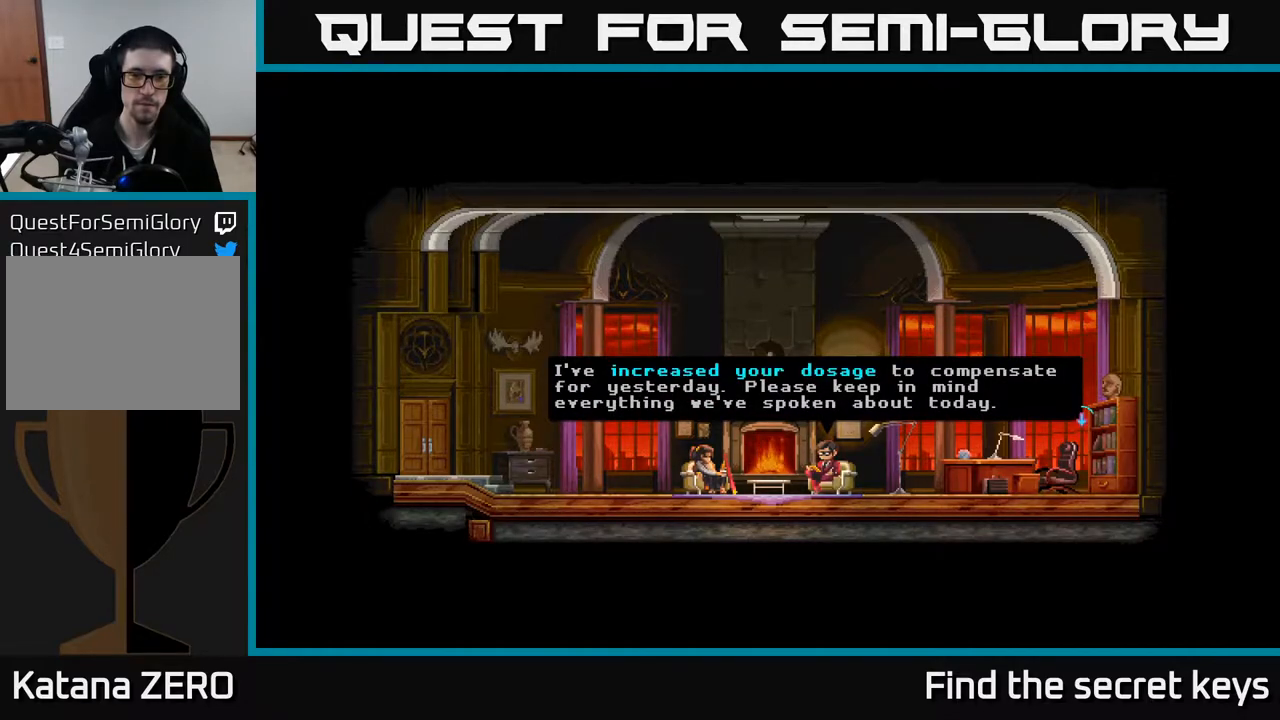
{"buttons": [], "left_stick": "center", "right_stick": "center", "events": [[150, "A", "down"], [383, "A", "up"]]}
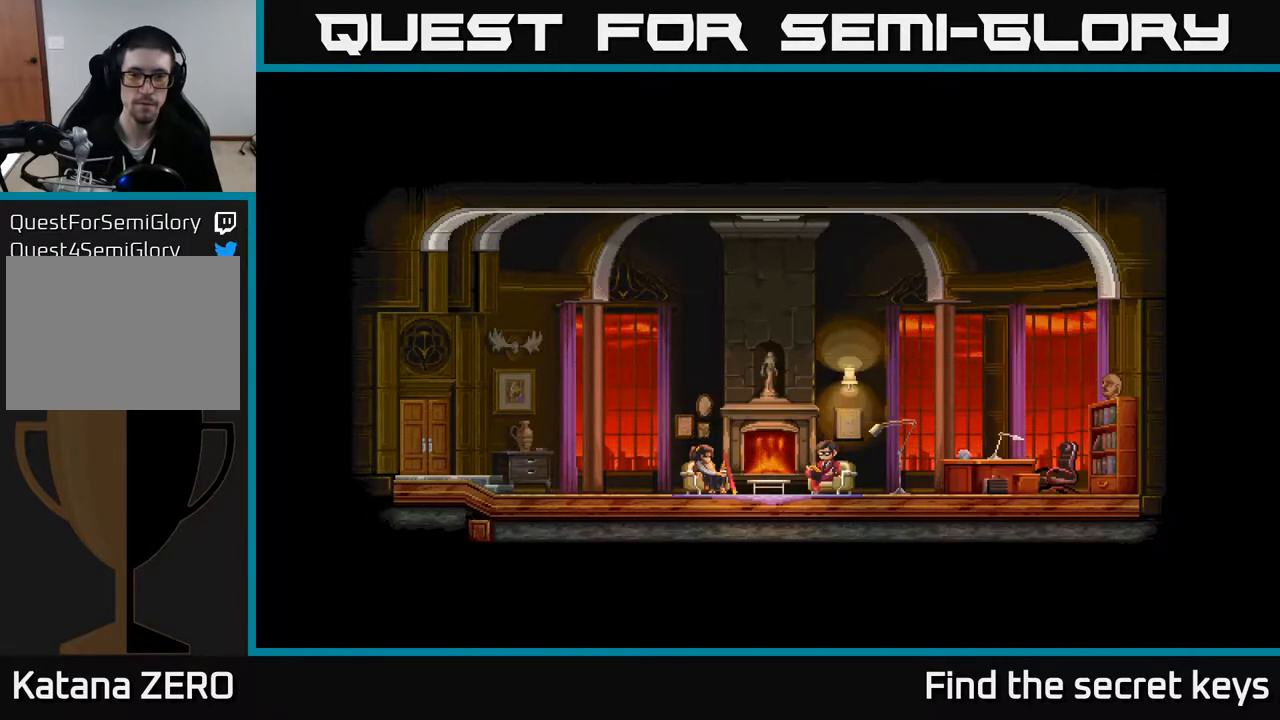
{"buttons": [], "left_stick": "left", "right_stick": "center", "events": [[233, "left_stick", "left"]]}
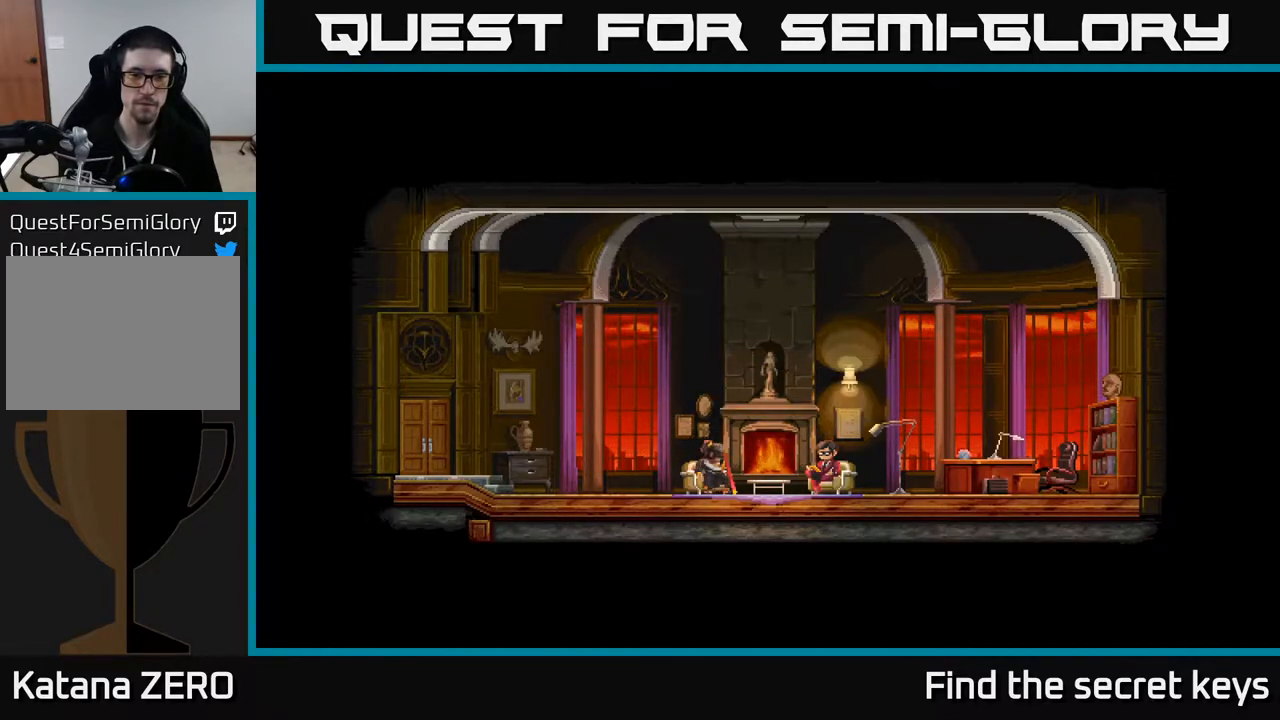
{"buttons": [], "left_stick": "center", "right_stick": "center", "events": [[17, "left_stick", "center"]]}
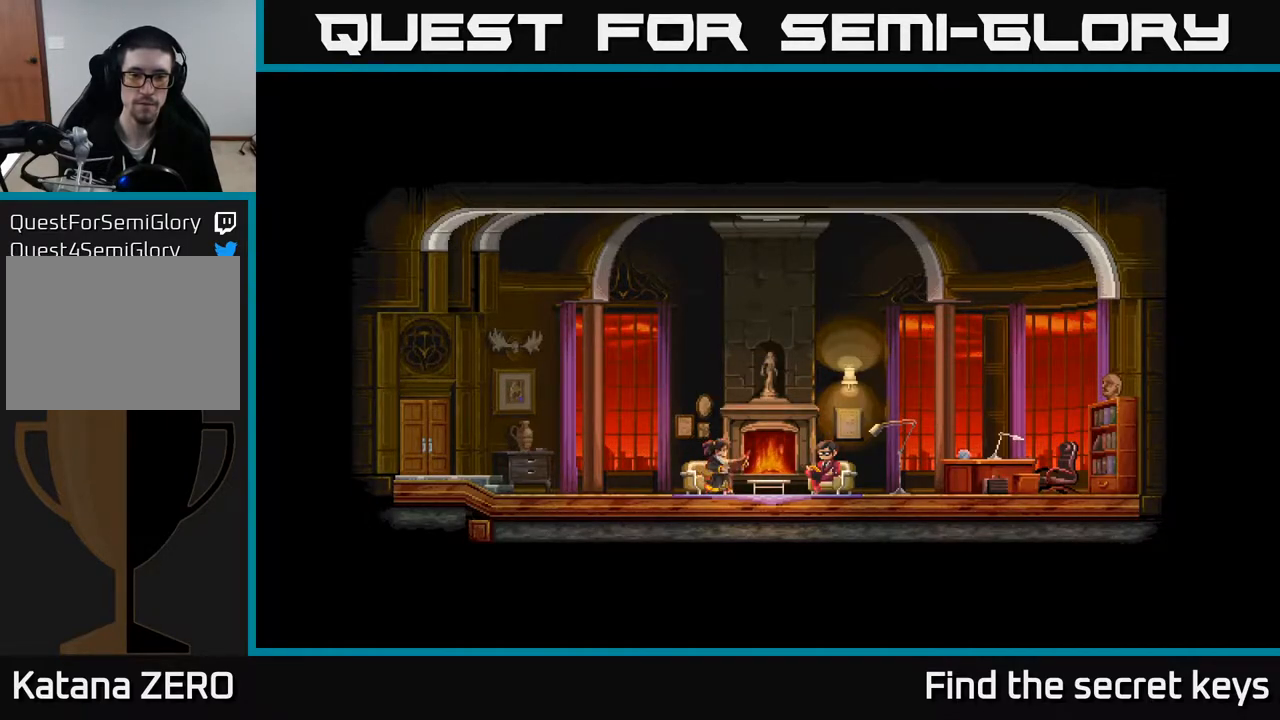
{"buttons": [], "left_stick": "right", "right_stick": "center", "events": [[283, "left_stick", "right"]]}
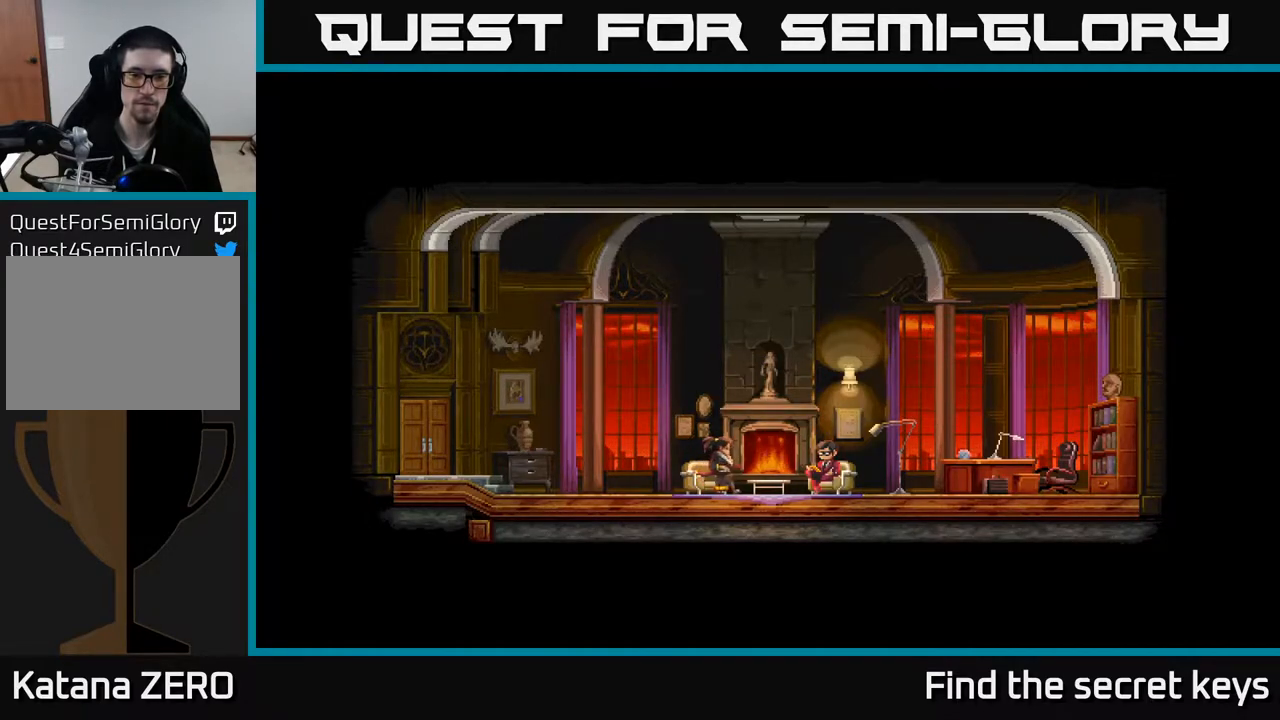
{"buttons": [], "left_stick": "right", "right_stick": "center", "events": []}
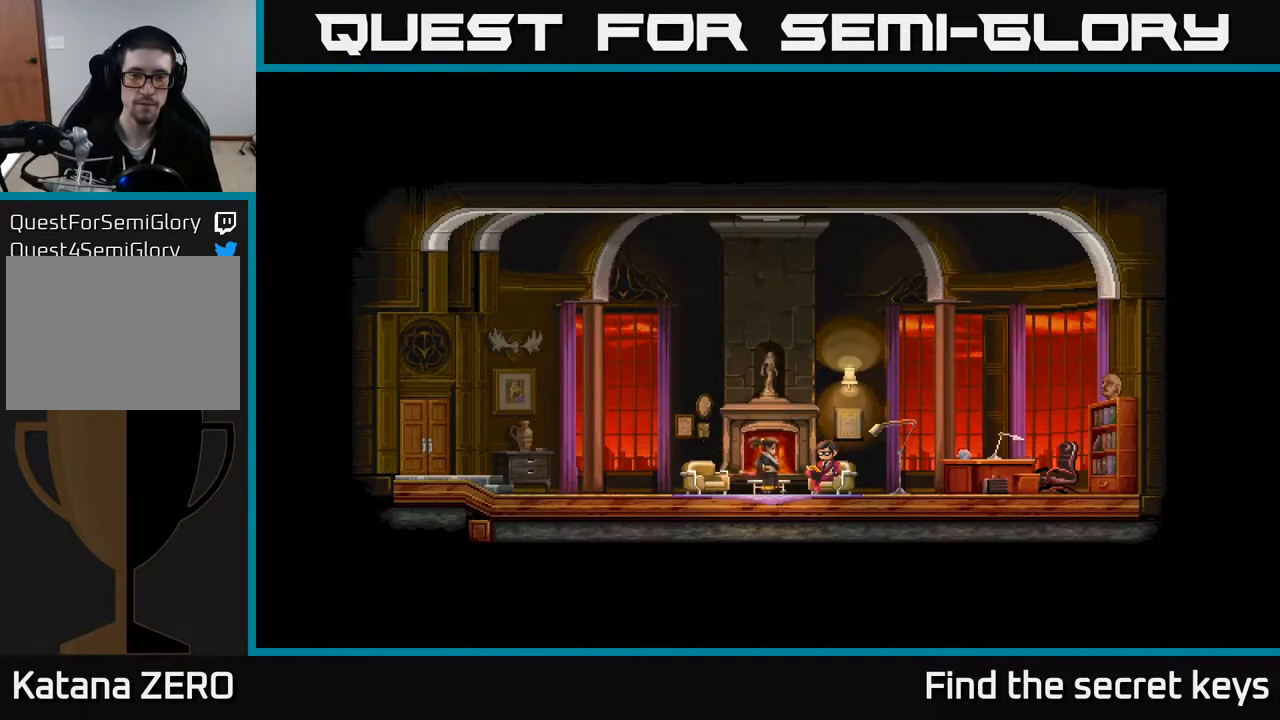
{"buttons": [], "left_stick": "right", "right_stick": "center", "events": []}
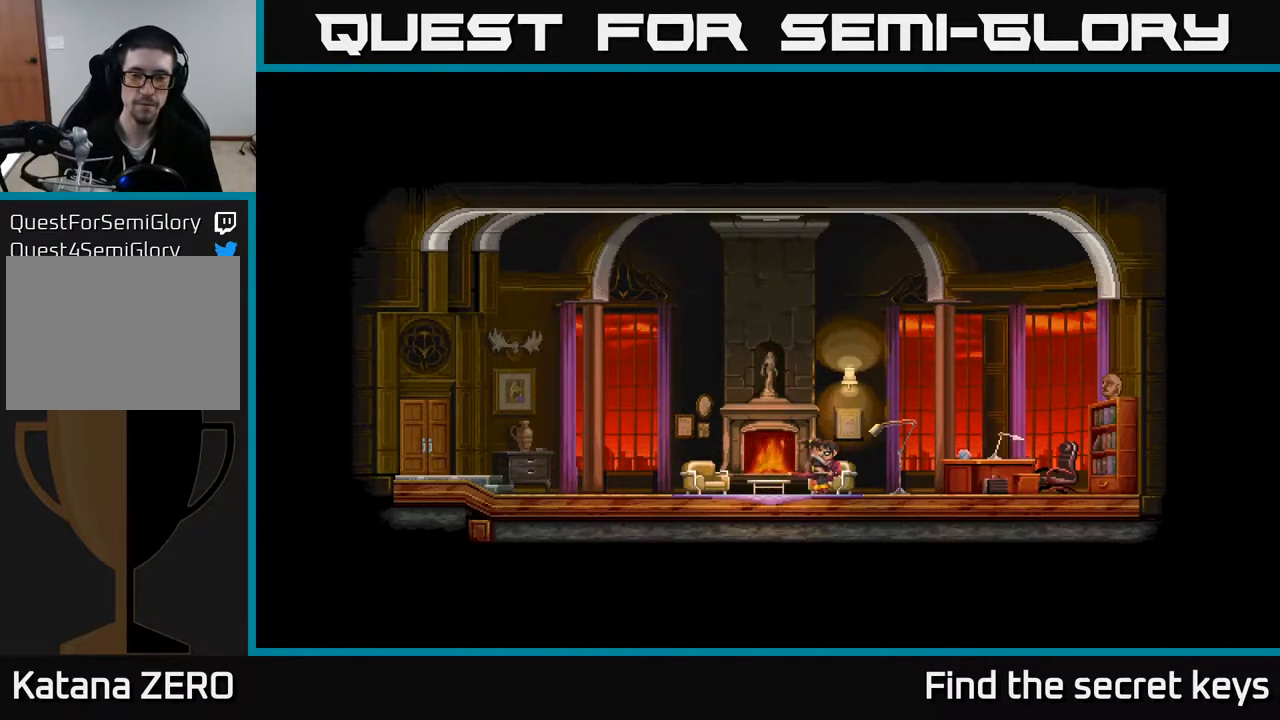
{"buttons": [], "left_stick": "right", "right_stick": "center", "events": []}
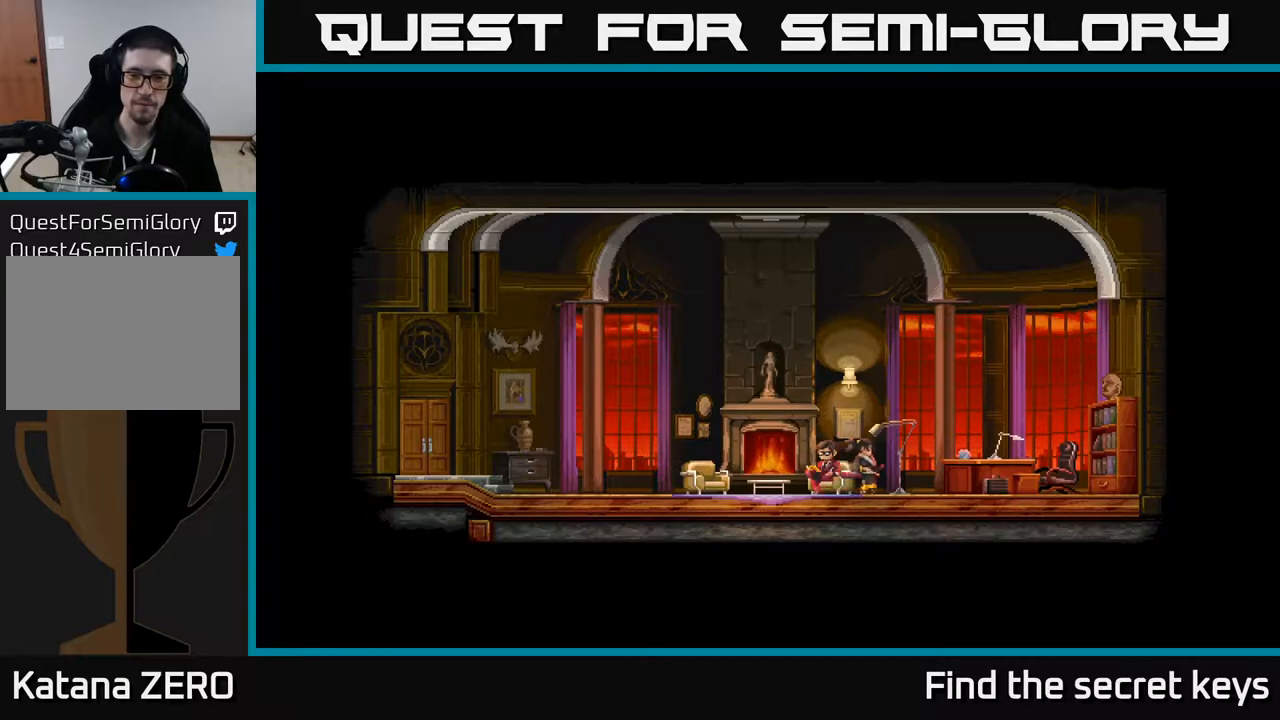
{"buttons": [], "left_stick": "right", "right_stick": "center", "events": []}
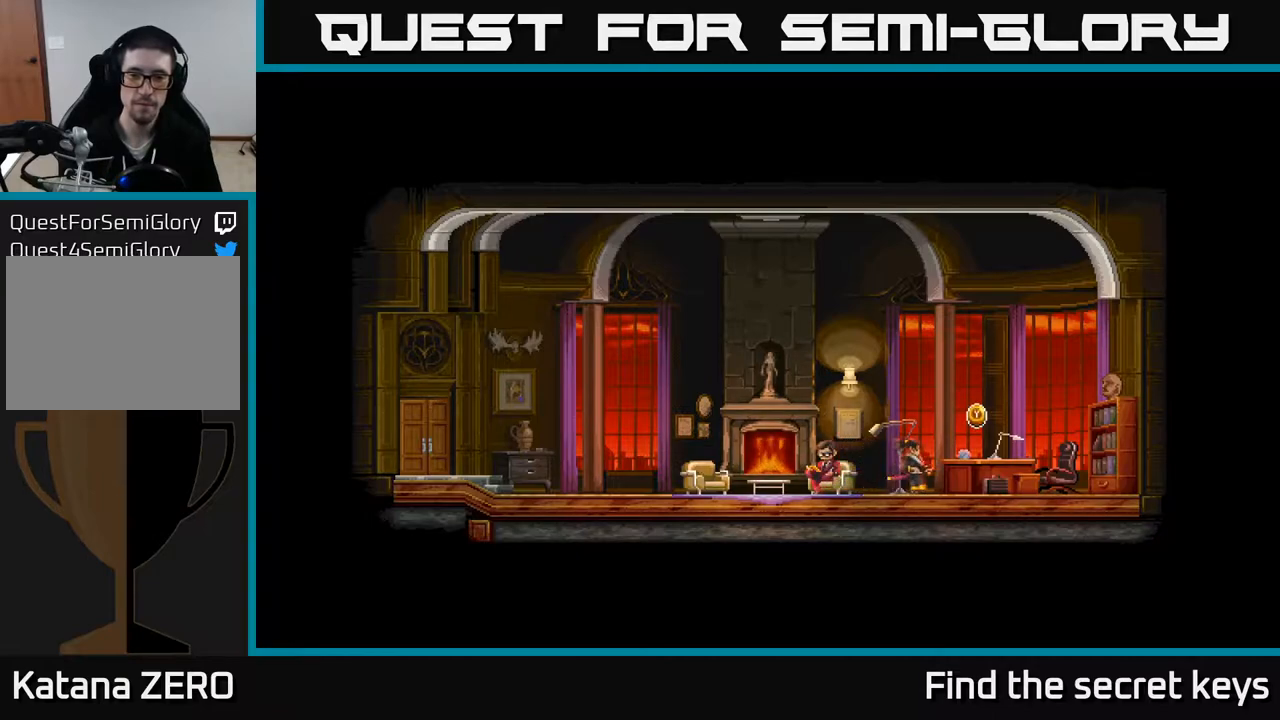
{"buttons": [], "left_stick": "center", "right_stick": "center", "events": [[100, "Y", "down"], [200, "Y", "up"], [217, "left_stick", "center"]]}
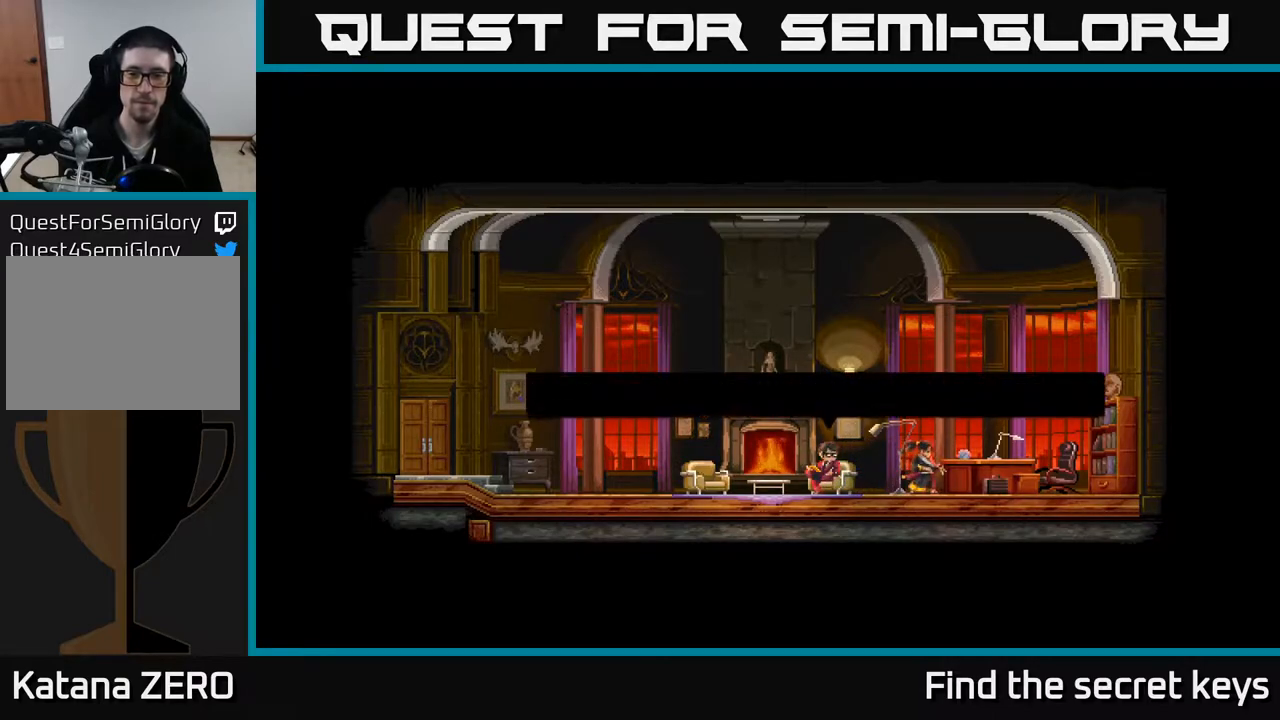
{"buttons": [], "left_stick": "center", "right_stick": "center", "events": [[100, "A", "down"], [317, "A", "up"]]}
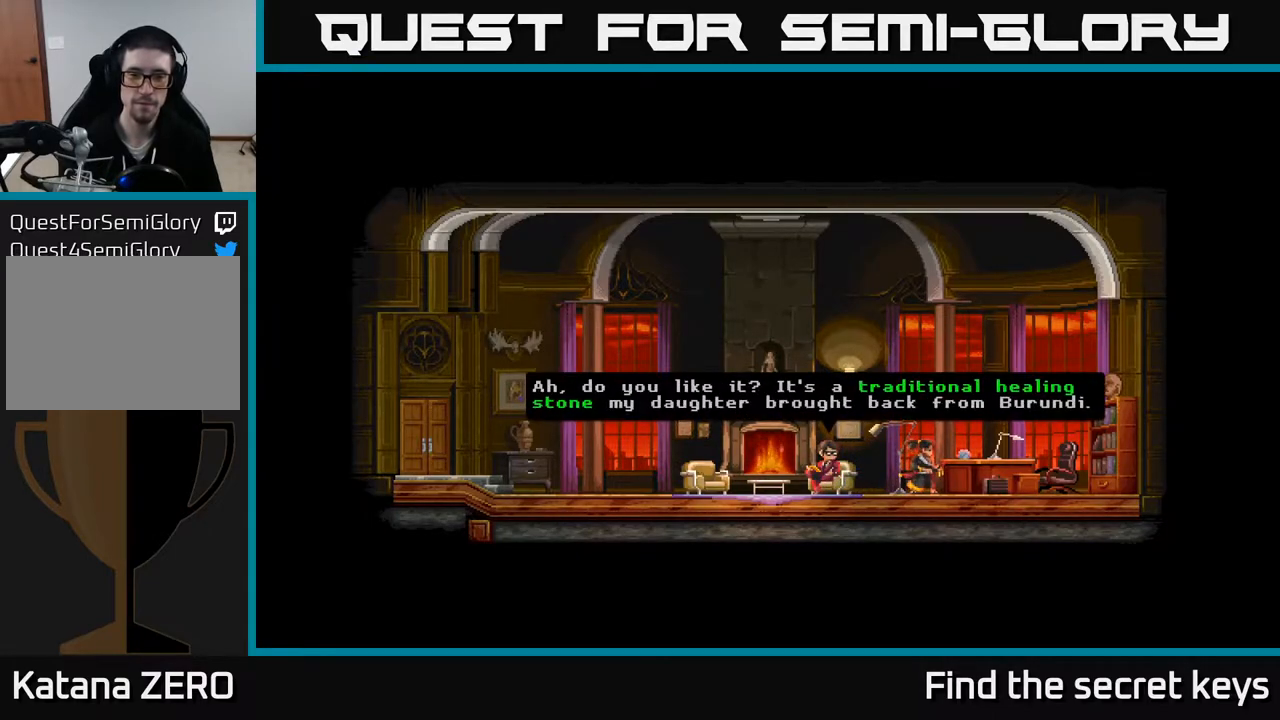
{"buttons": [], "left_stick": "center", "right_stick": "center", "events": []}
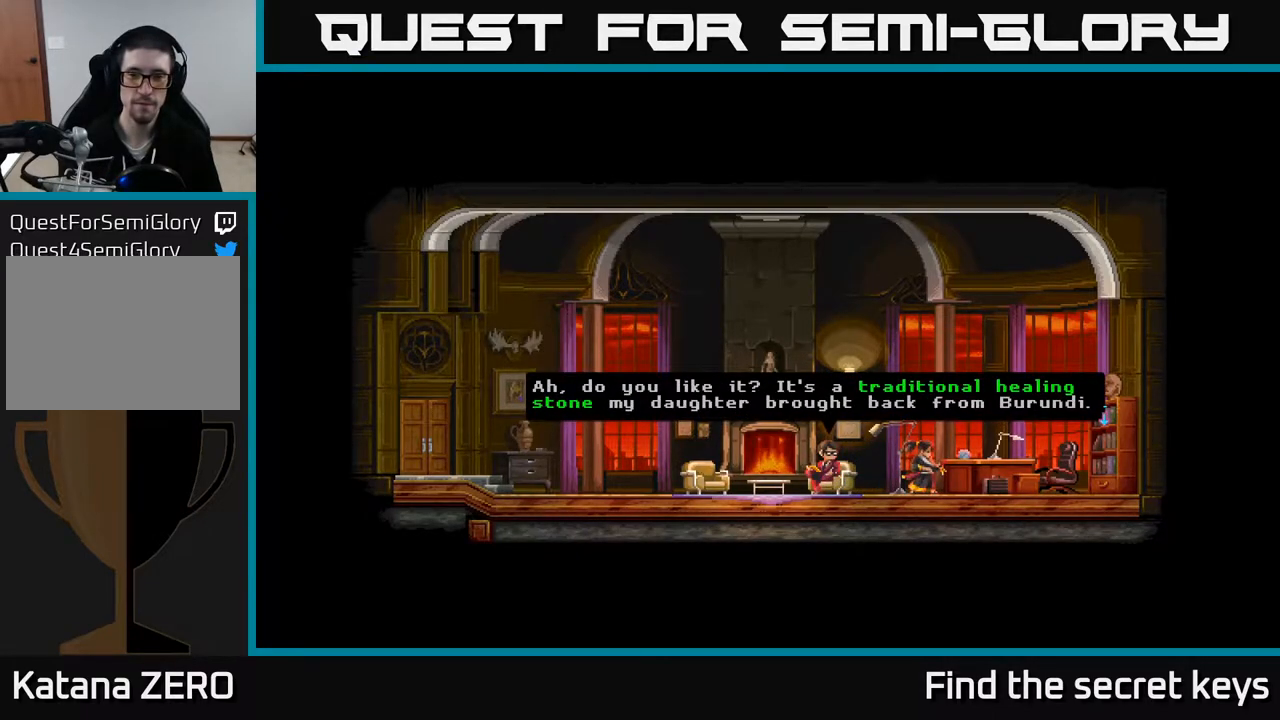
{"buttons": [], "left_stick": "center", "right_stick": "center", "events": []}
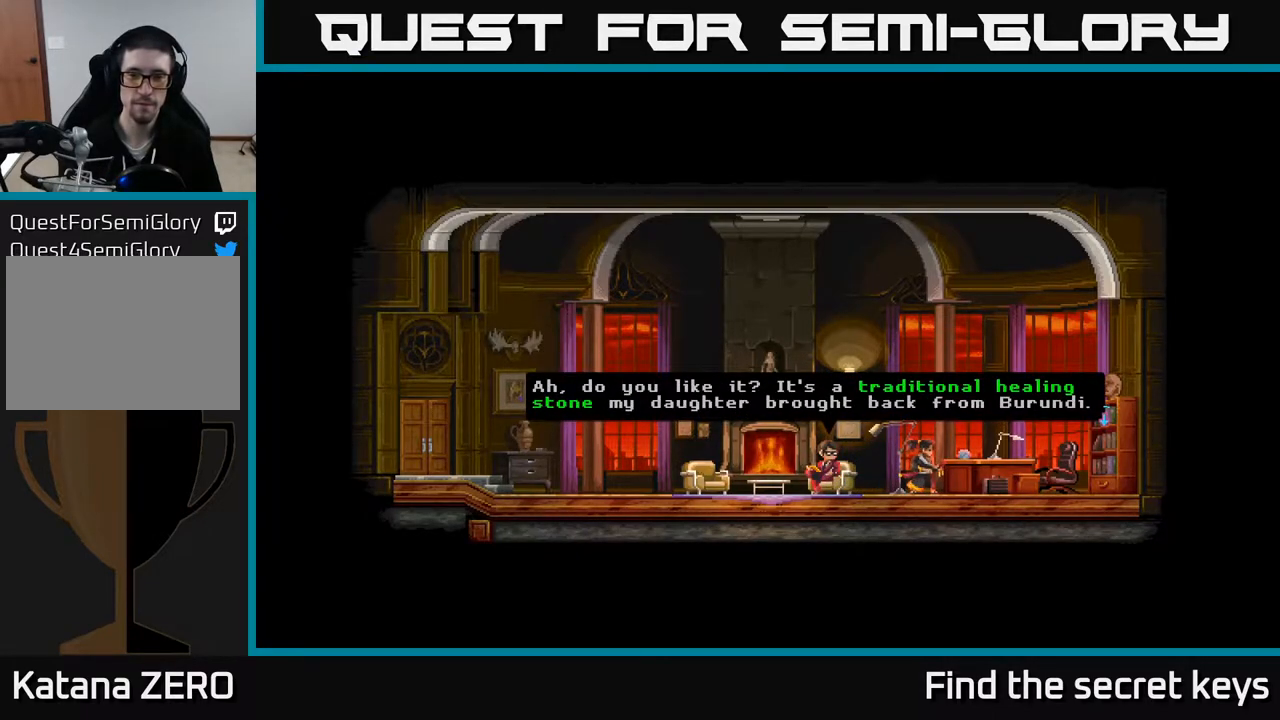
{"buttons": [], "left_stick": "center", "right_stick": "center", "events": [[117, "A", "down"], [150, "A", "up"]]}
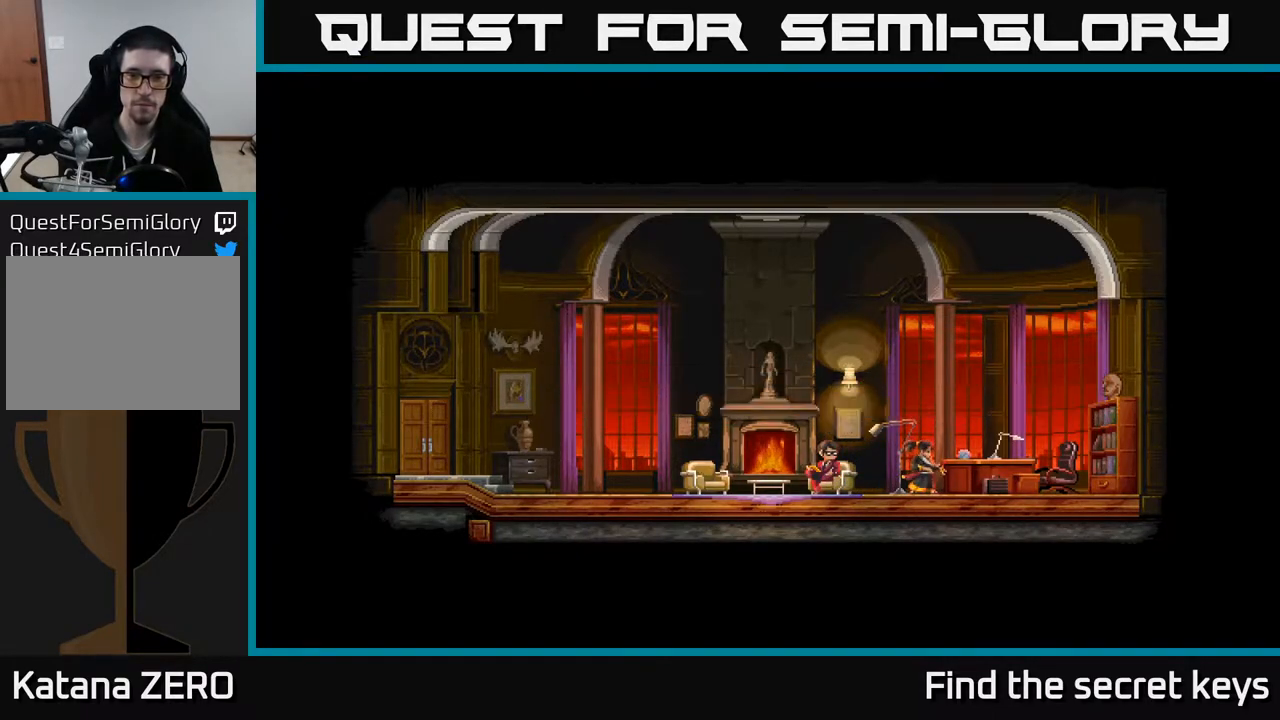
{"buttons": [], "left_stick": "center", "right_stick": "center", "events": [[33, "A", "down"], [167, "A", "up"]]}
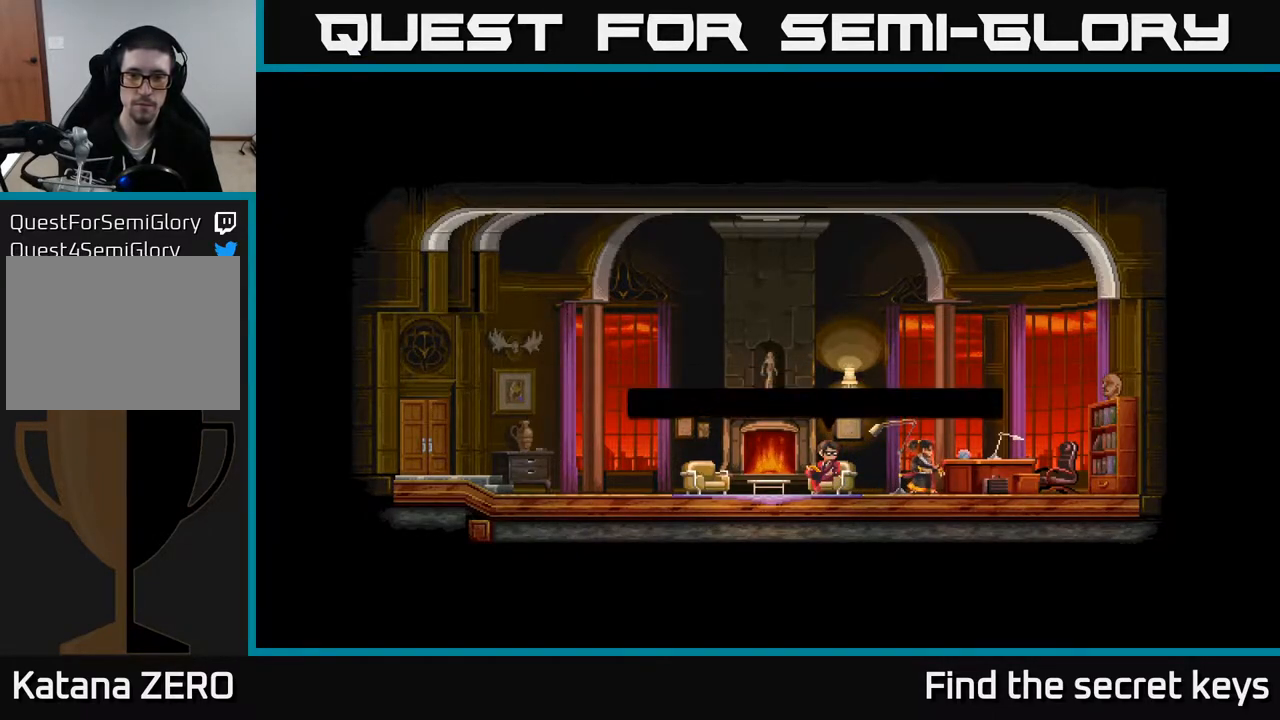
{"buttons": [], "left_stick": "center", "right_stick": "center", "events": [[117, "A", "down"], [250, "A", "up"]]}
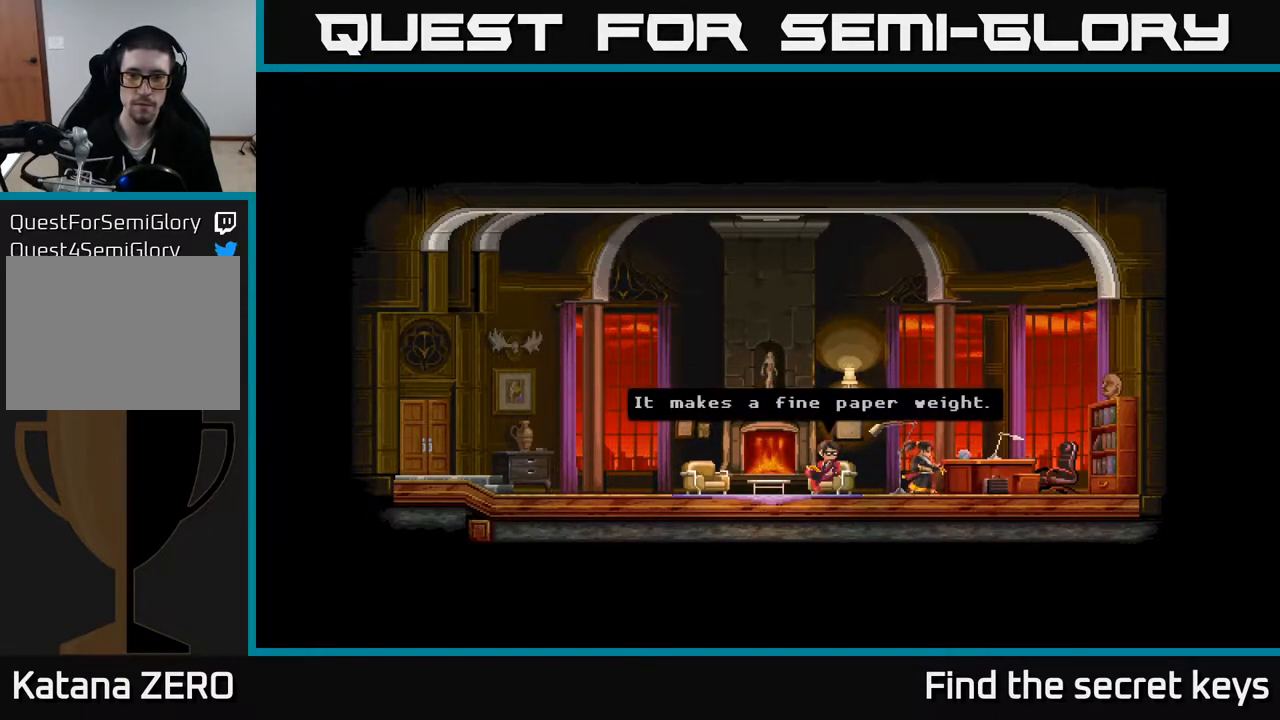
{"buttons": [], "left_stick": "right", "right_stick": "center", "events": [[67, "A", "down"], [200, "left_stick", "right"], [250, "A", "up"]]}
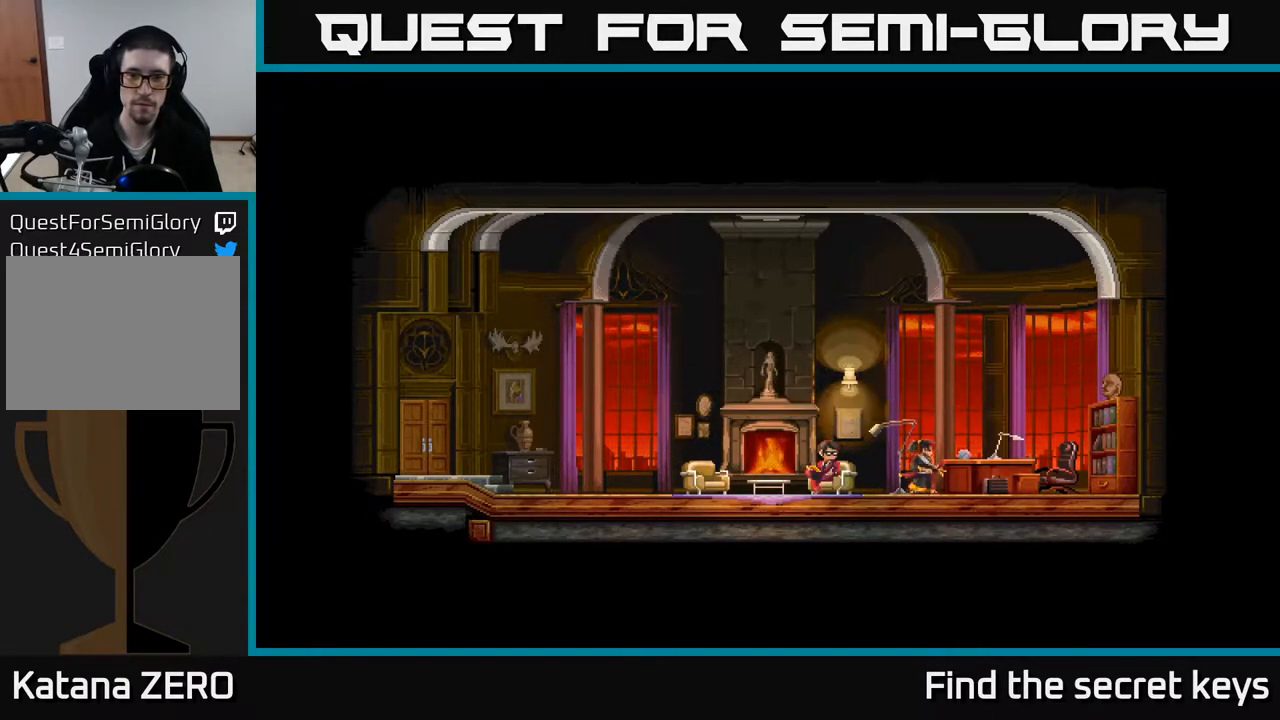
{"buttons": [], "left_stick": "right", "right_stick": "center", "events": [[117, "Y", "down"], [233, "Y", "up"], [350, "Y", "down"], [450, "Y", "up"]]}
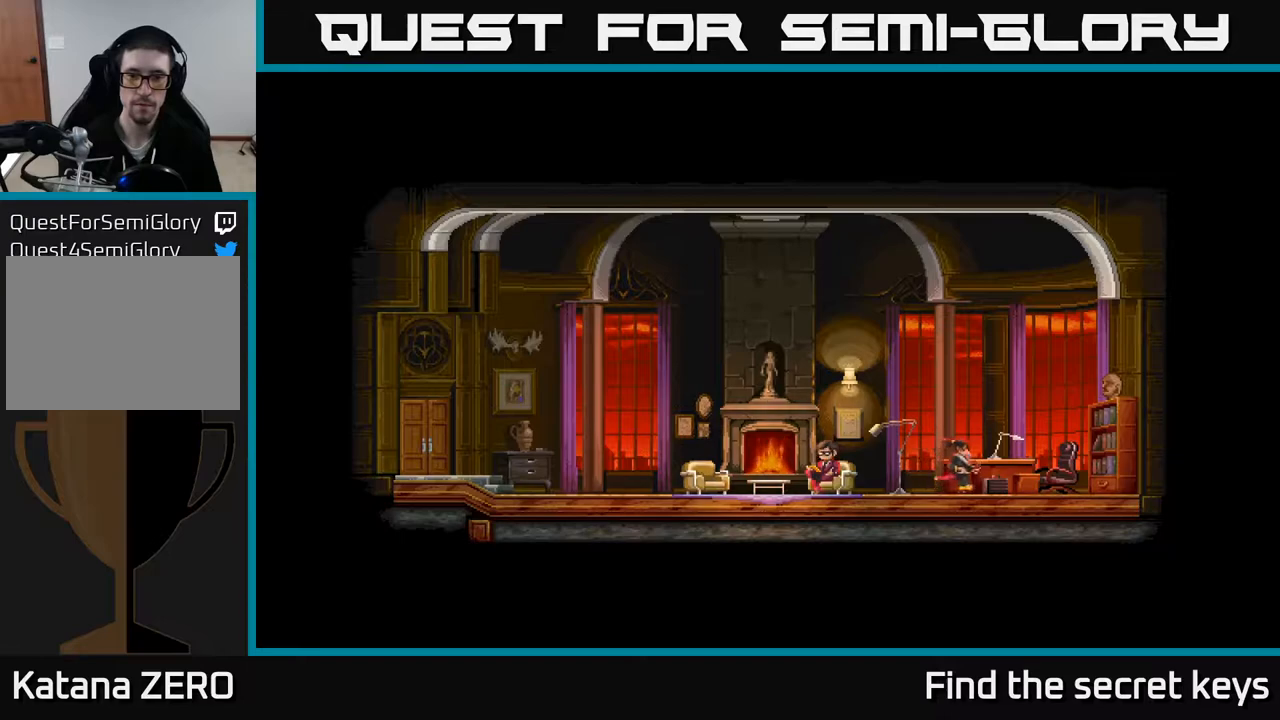
{"buttons": [], "left_stick": "right", "right_stick": "center", "events": [[50, "Y", "down"], [167, "Y", "up"], [317, "Y", "down"], [450, "Y", "up"]]}
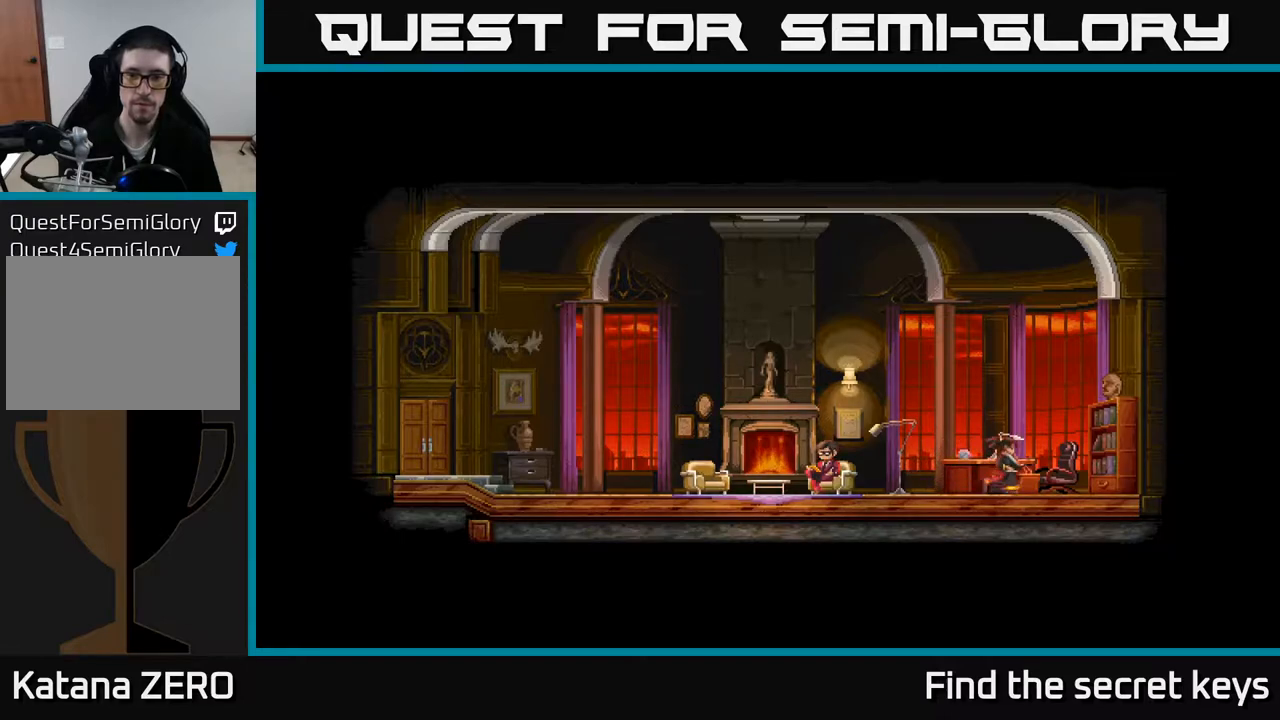
{"buttons": [], "left_stick": "right", "right_stick": "center", "events": [[50, "Y", "down"], [217, "Y", "up"], [283, "Y", "down"], [433, "Y", "up"]]}
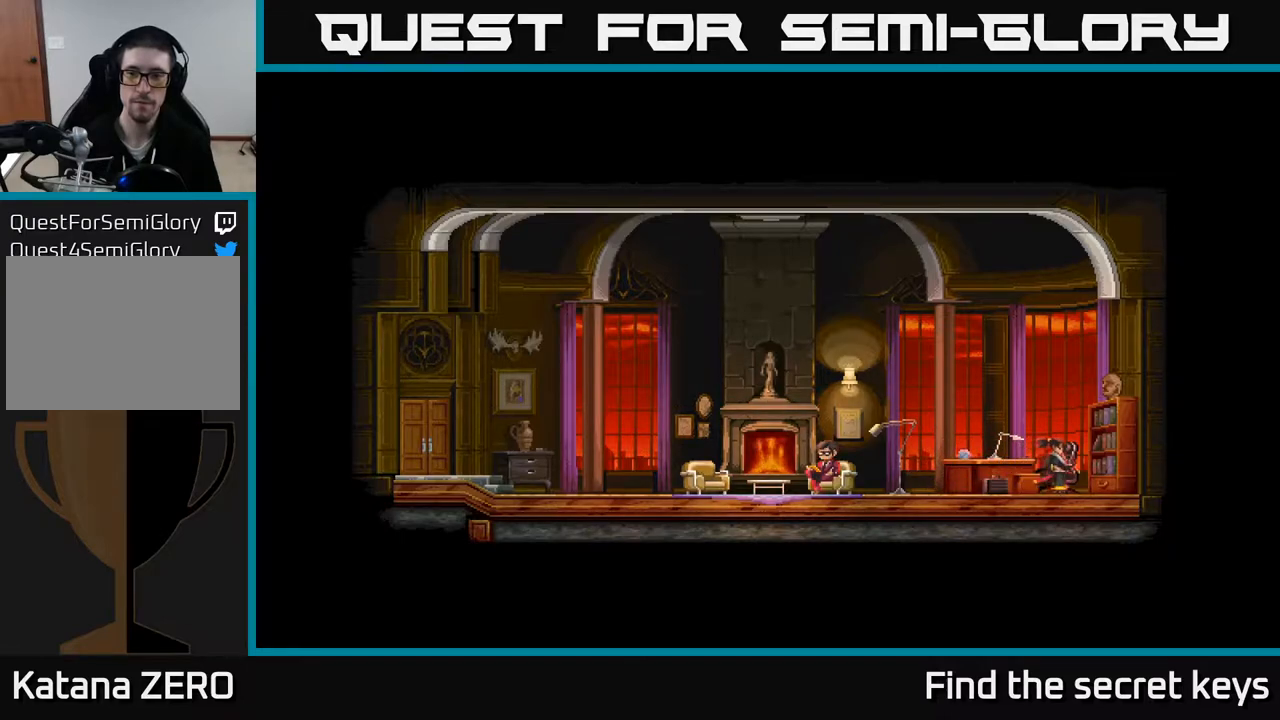
{"buttons": ["A"], "left_stick": "left", "right_stick": "center", "events": [[100, "Y", "down"], [200, "Y", "up"], [233, "left_stick", "left"], [350, "A", "down"]]}